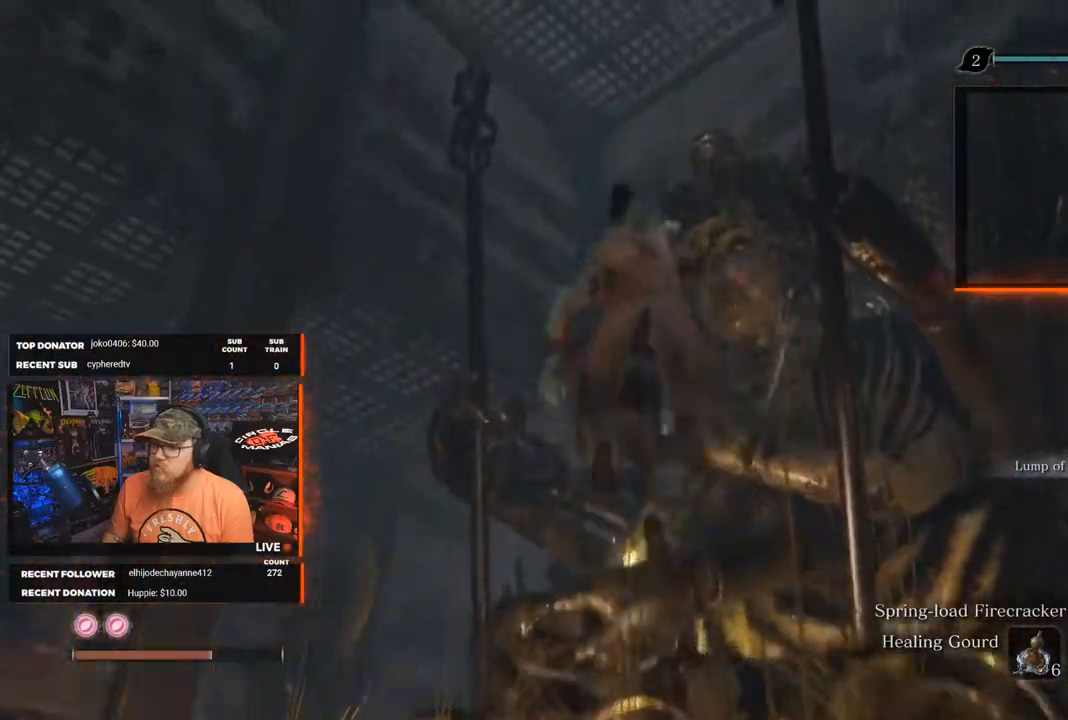
Gameplay with a controller (Xbox layout); each line is a JSON object with the inputs held at the frame after it. "events" lists button and stick changes between this image and that frame as [ms after this image, input, new state], when the widget could be followed in between. Not read: SHARE.
{"buttons": [], "left_stick": "up", "right_stick": "down", "events": [[283, "A", "up"], [317, "right_stick", "down"]]}
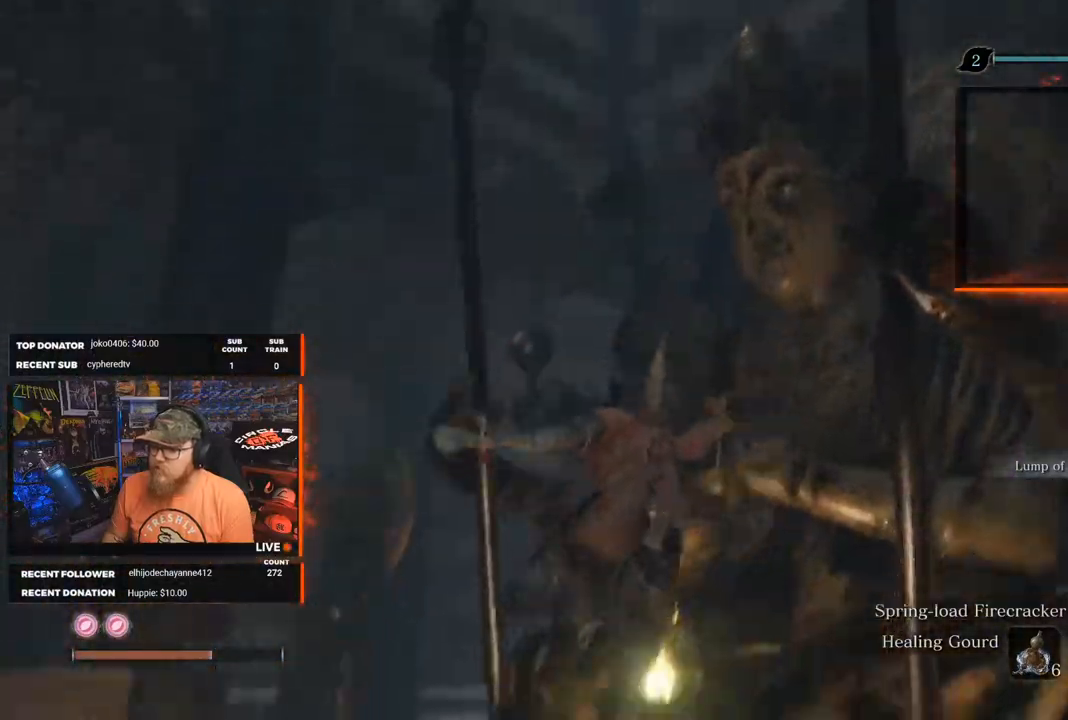
{"buttons": [], "left_stick": "center", "right_stick": "center", "events": [[167, "right_stick", "center"], [183, "left_stick", "center"]]}
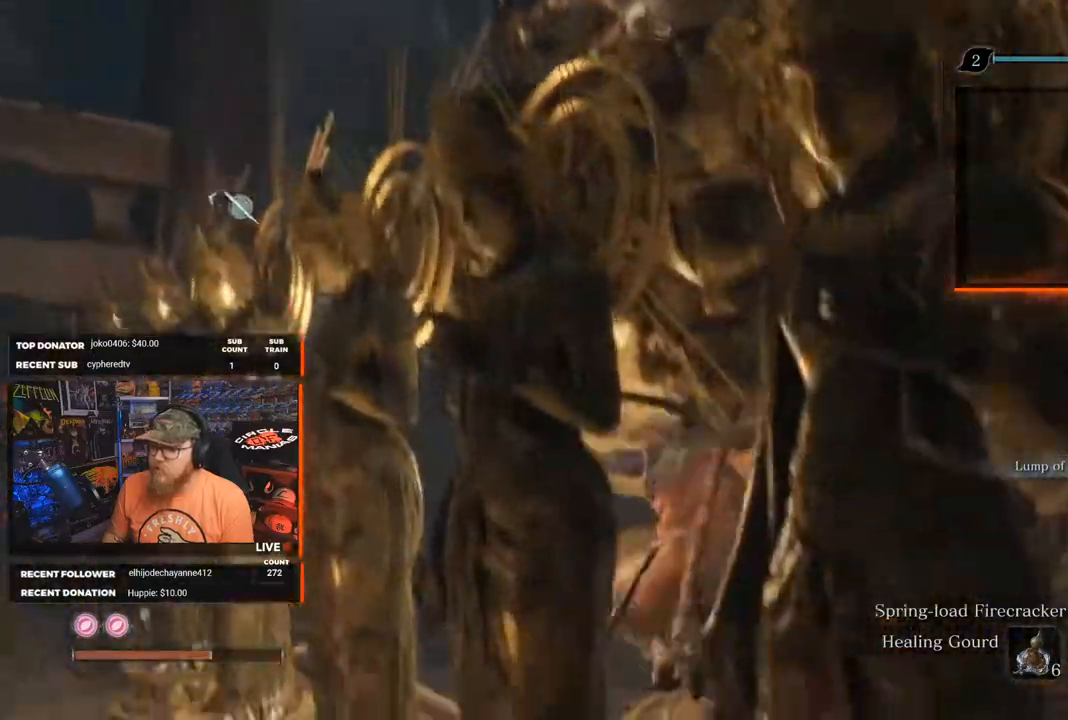
{"buttons": ["A"], "left_stick": "left", "right_stick": "center", "events": [[83, "A", "down"], [383, "left_stick", "left"]]}
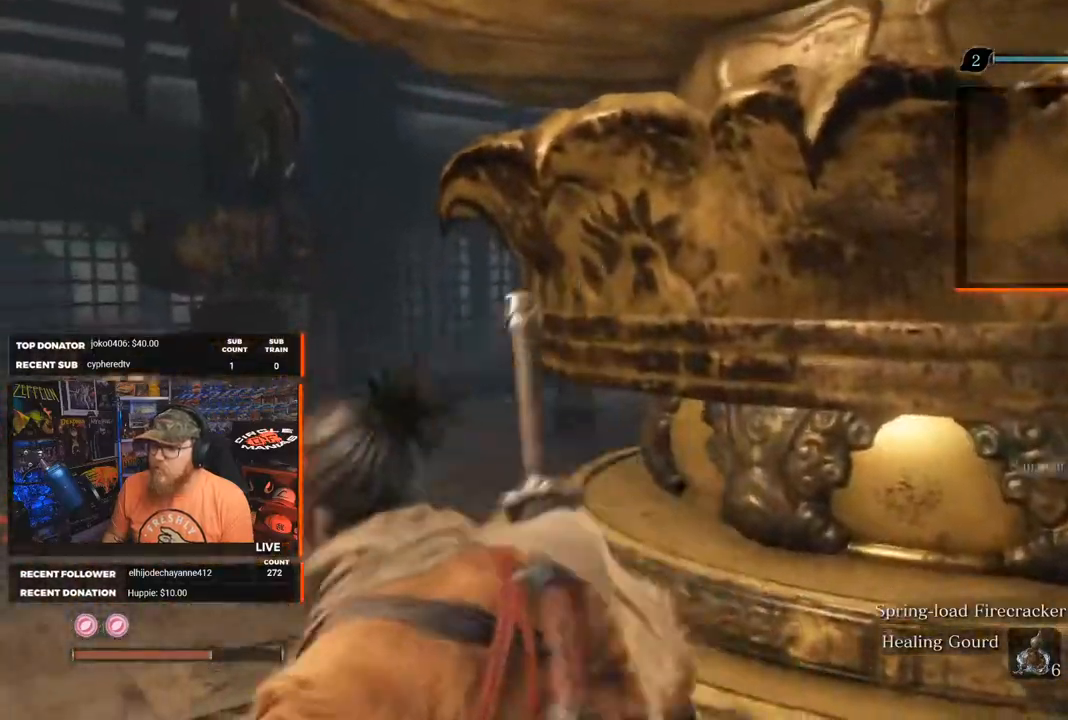
{"buttons": [], "left_stick": "up-left", "right_stick": "center", "events": [[33, "A", "up"], [67, "left_stick", "center"], [200, "right_stick", "left"], [233, "left_stick", "down-left"], [433, "left_stick", "up-left"], [483, "right_stick", "center"]]}
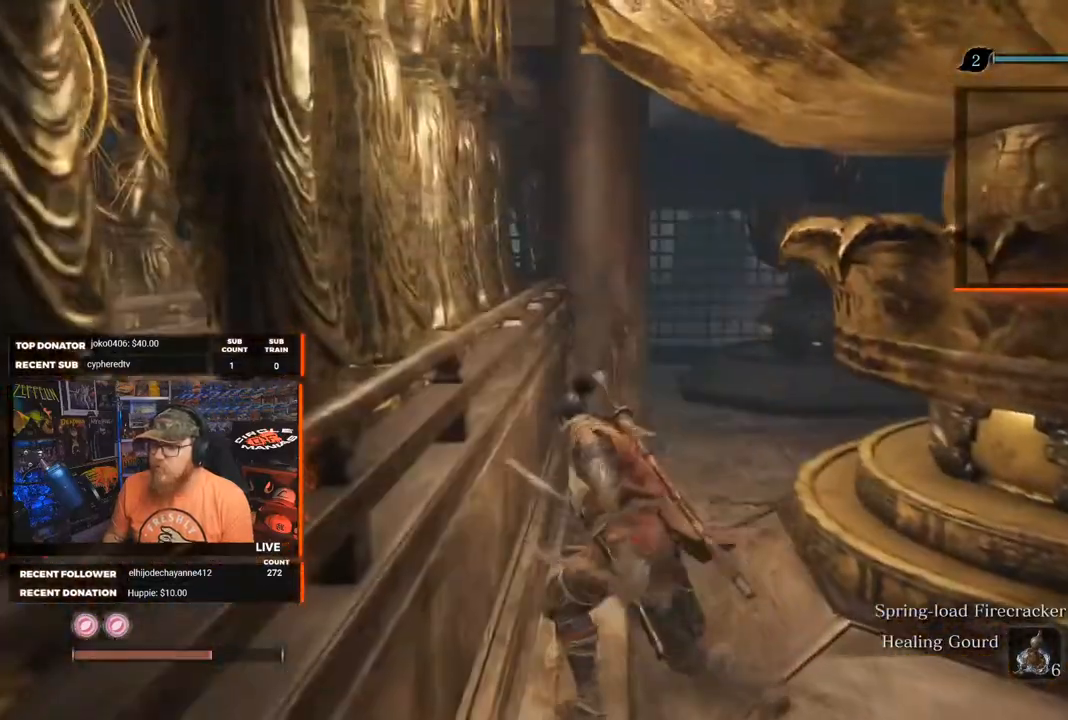
{"buttons": [], "left_stick": "left", "right_stick": "center", "events": [[50, "A", "down"], [133, "left_stick", "left"], [500, "A", "up"]]}
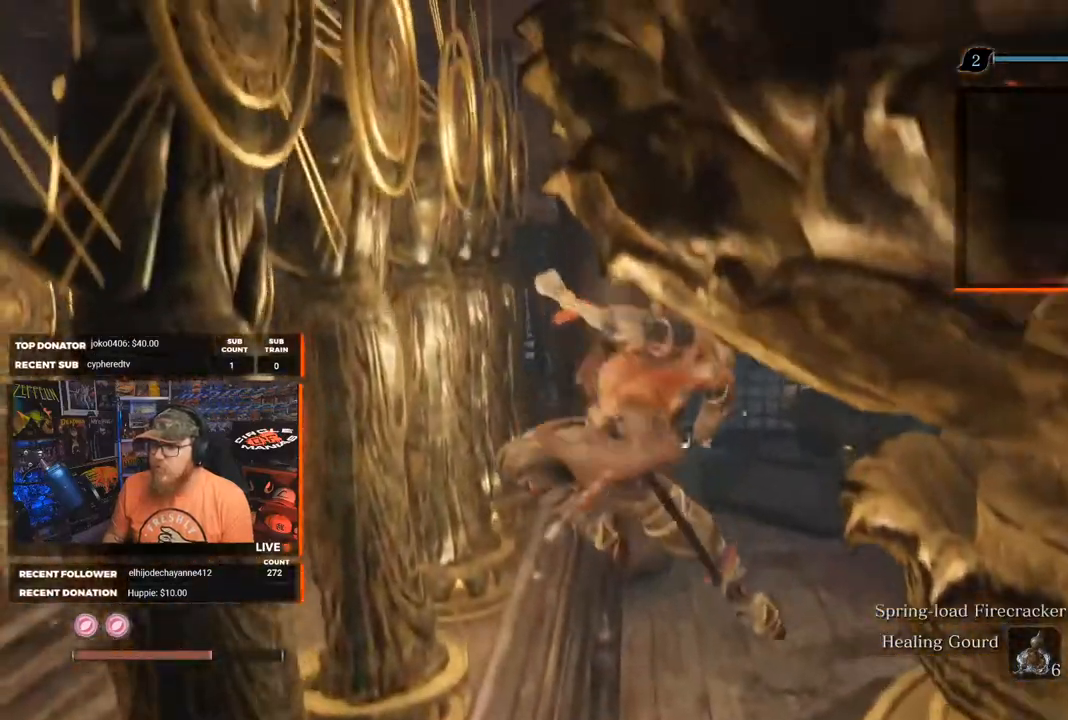
{"buttons": ["A"], "left_stick": "down-left", "right_stick": "center", "events": [[83, "A", "down"], [450, "left_stick", "down-left"]]}
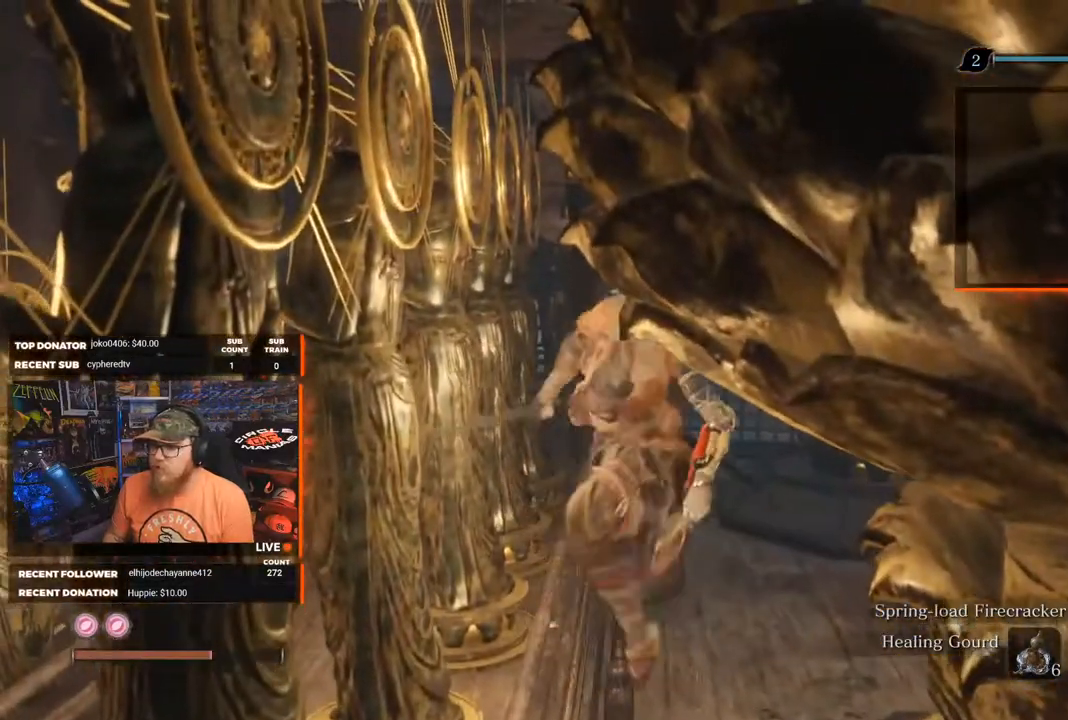
{"buttons": [], "left_stick": "down-left", "right_stick": "center", "events": [[317, "A", "up"]]}
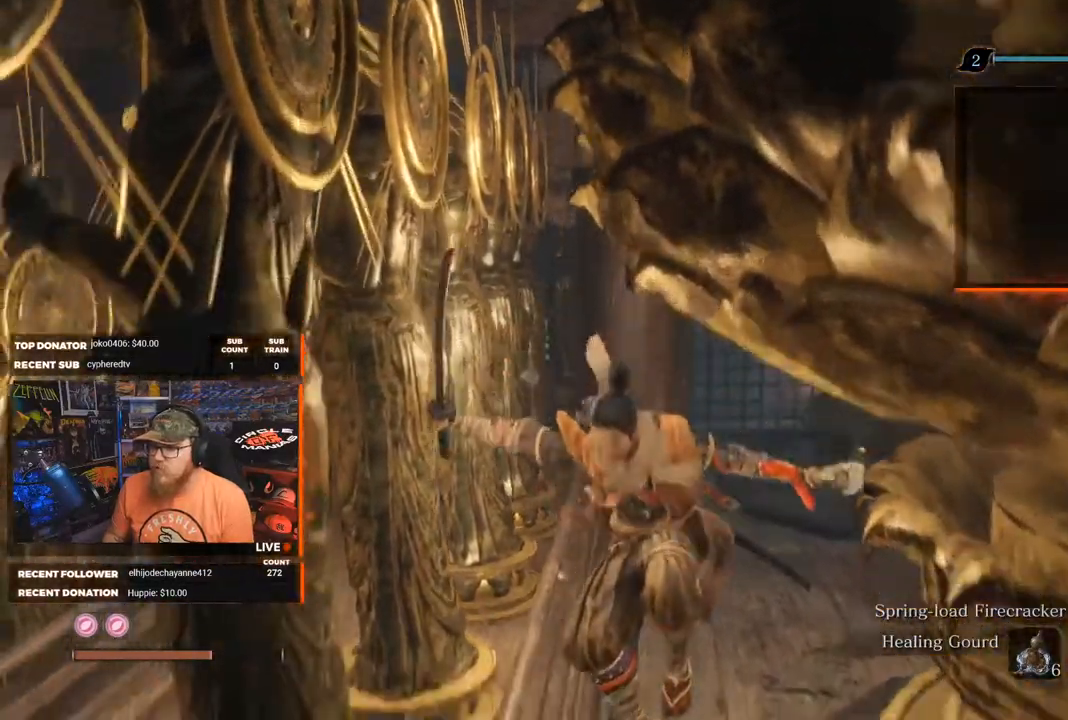
{"buttons": ["A"], "left_stick": "down-left", "right_stick": "center", "events": [[267, "A", "down"]]}
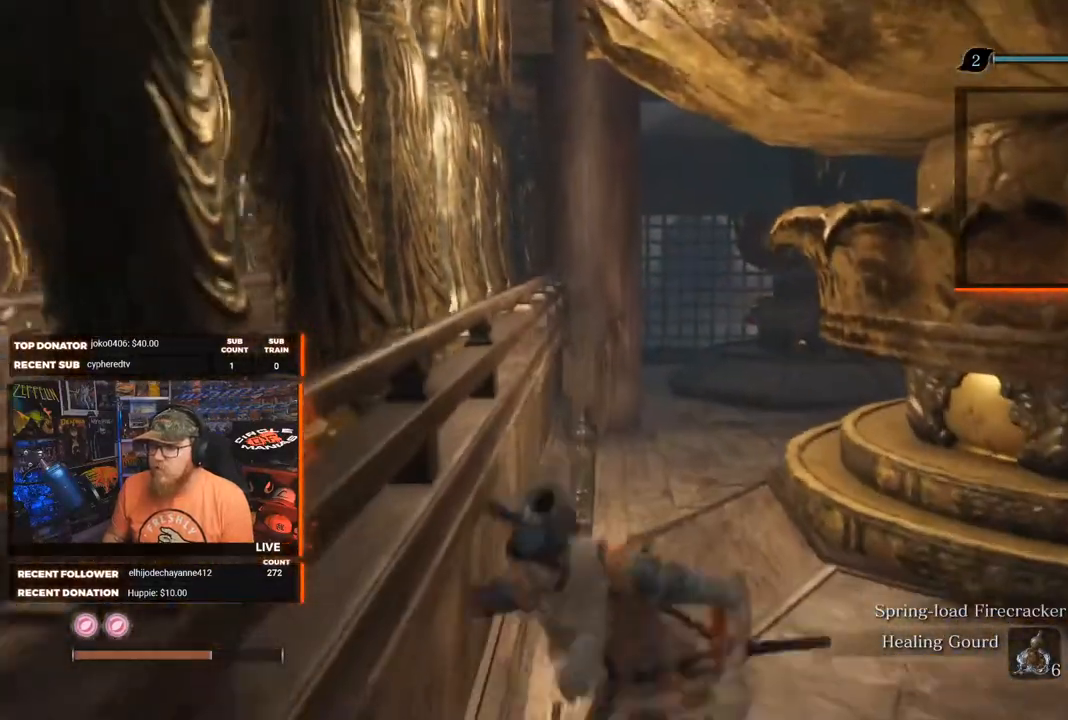
{"buttons": ["A", "L2"], "left_stick": "left", "right_stick": "center", "events": [[150, "left_stick", "left"], [200, "A", "up"], [300, "A", "down"], [500, "L2", "down"]]}
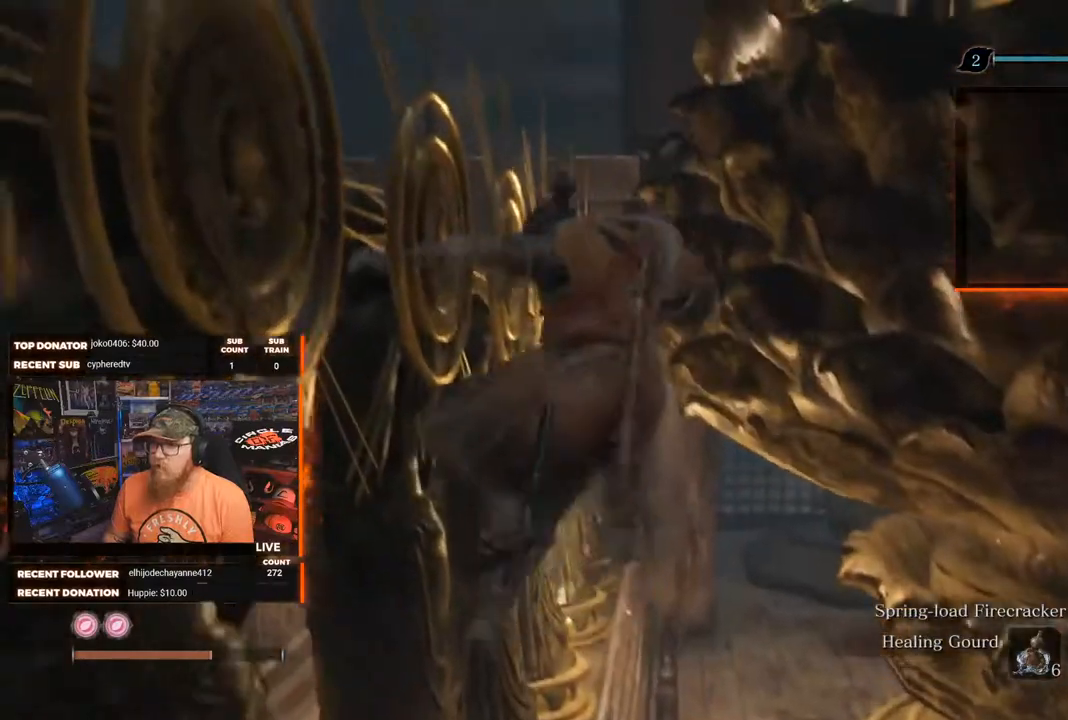
{"buttons": [], "left_stick": "up", "right_stick": "up", "events": [[17, "left_stick", "up-left"], [133, "L2", "up"], [167, "A", "up"], [200, "left_stick", "up"], [383, "right_stick", "up"]]}
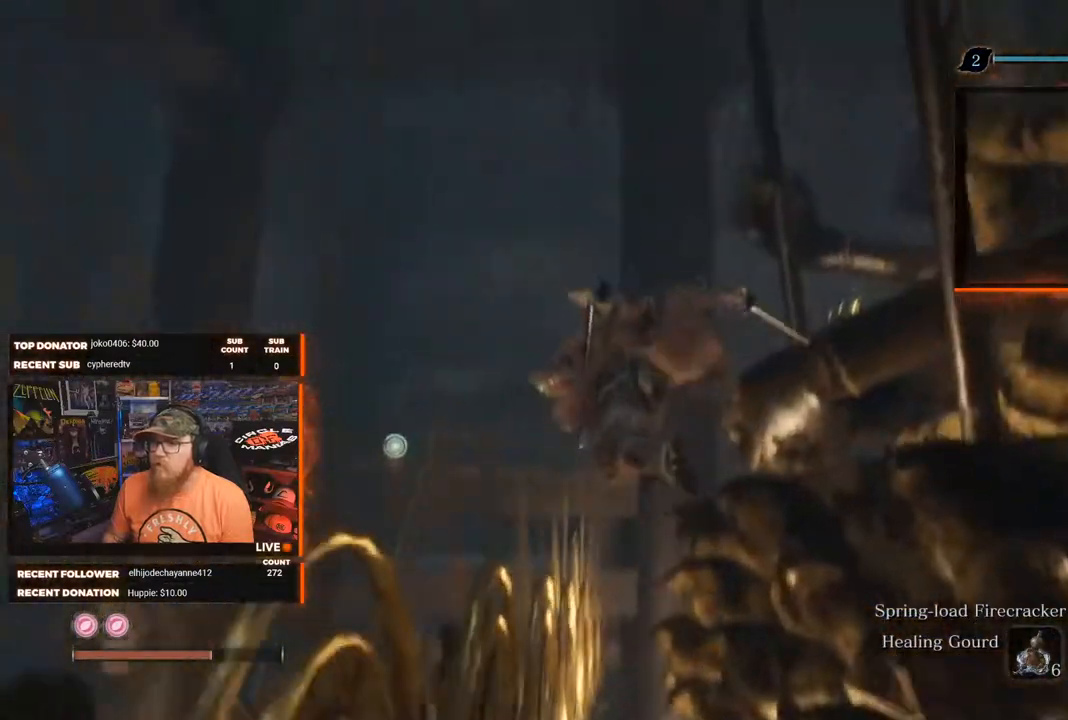
{"buttons": [], "left_stick": "up", "right_stick": "down-right", "events": [[267, "L2", "down"], [283, "right_stick", "center"], [400, "L2", "up"], [483, "right_stick", "down-right"]]}
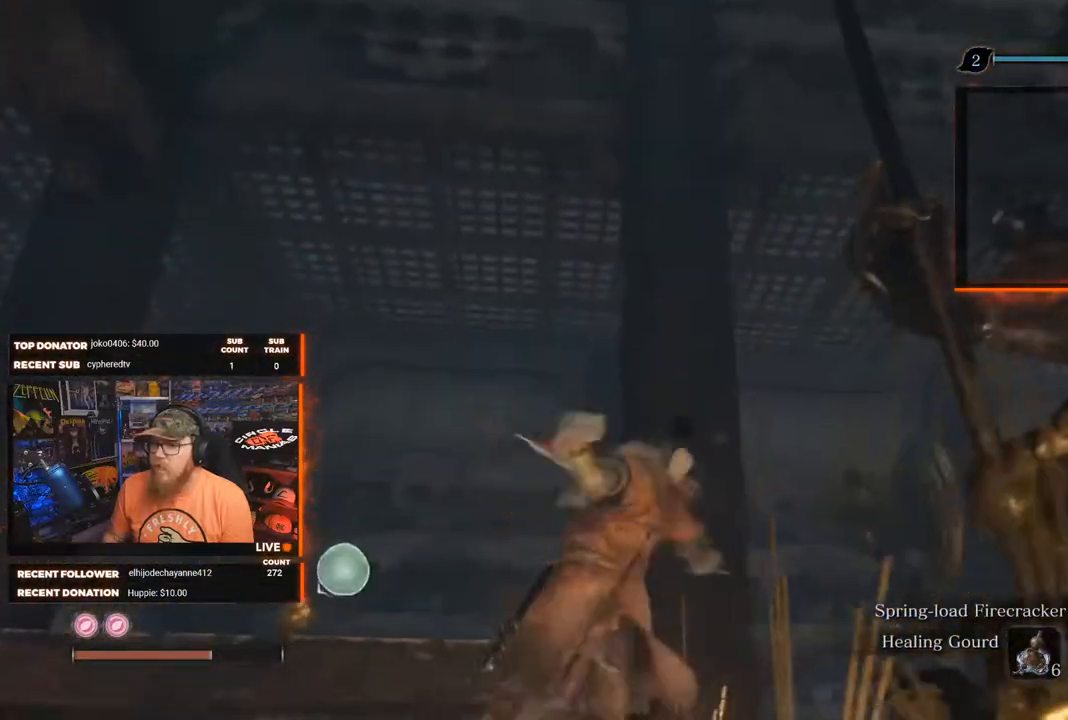
{"buttons": [], "left_stick": "center", "right_stick": "right", "events": [[17, "left_stick", "center"], [483, "right_stick", "right"]]}
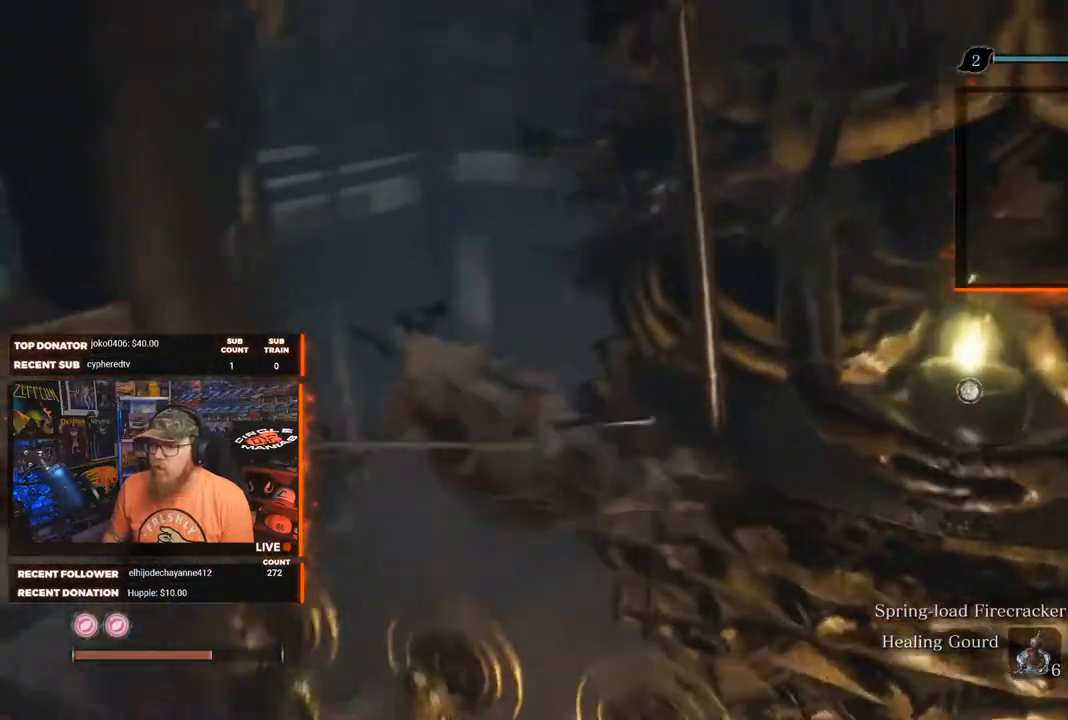
{"buttons": [], "left_stick": "center", "right_stick": "down-right", "events": [[467, "right_stick", "down-right"]]}
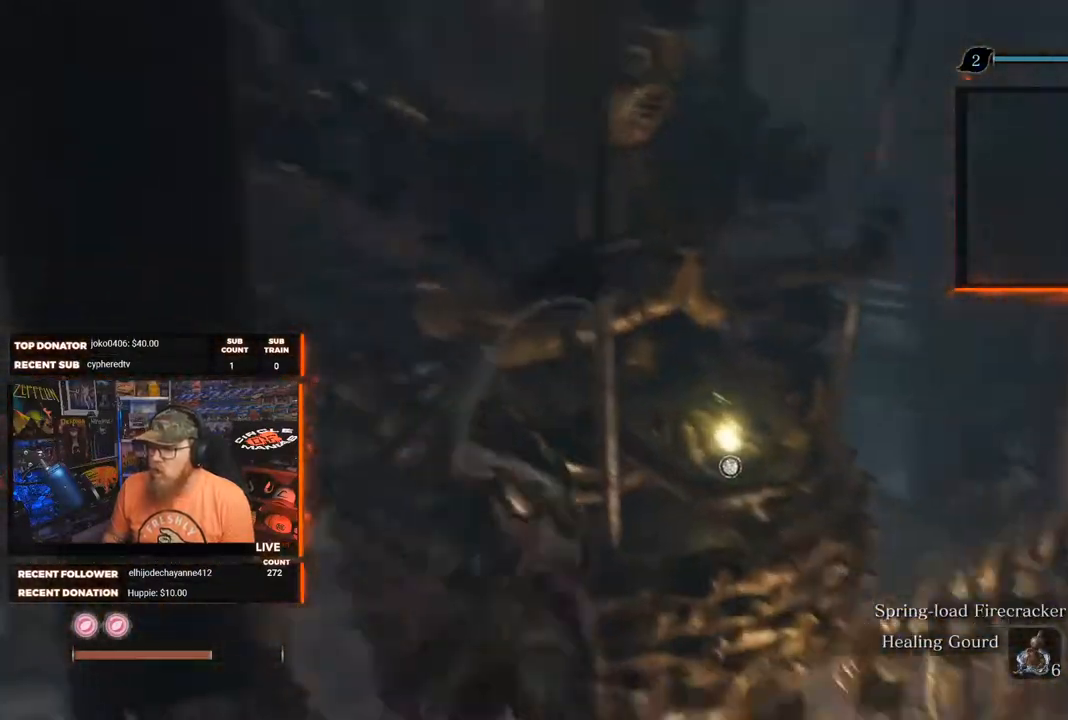
{"buttons": [], "left_stick": "center", "right_stick": "center", "events": [[67, "right_stick", "center"]]}
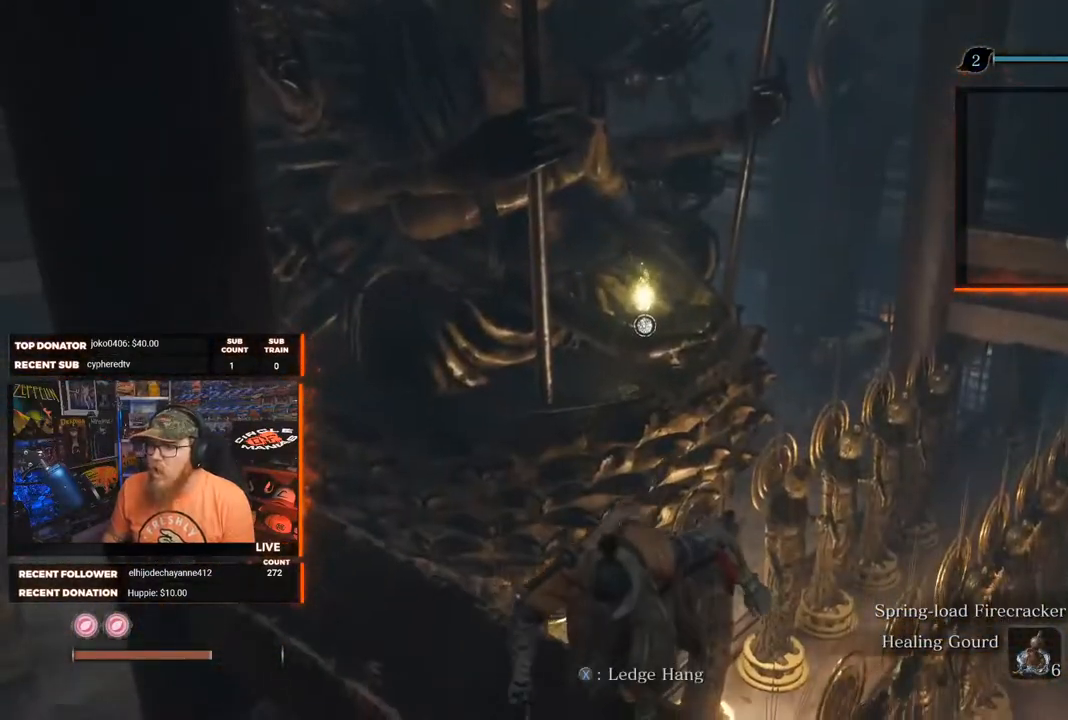
{"buttons": ["A"], "left_stick": "up", "right_stick": "center", "events": [[33, "left_stick", "up"], [100, "A", "down"]]}
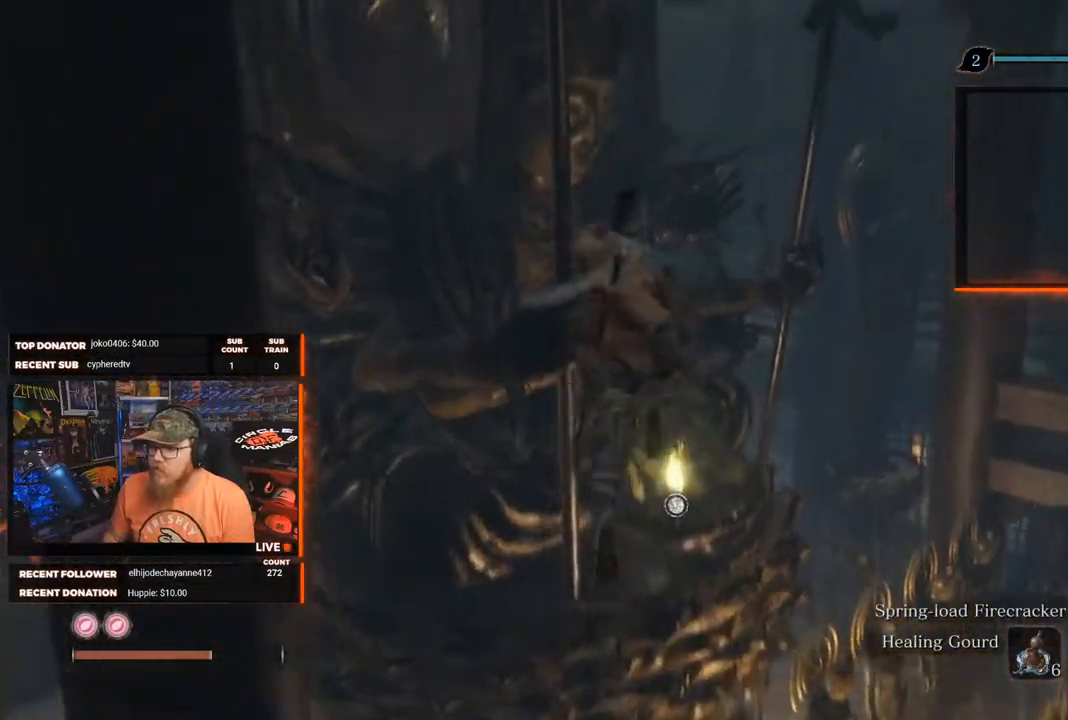
{"buttons": ["A"], "left_stick": "up", "right_stick": "center", "events": []}
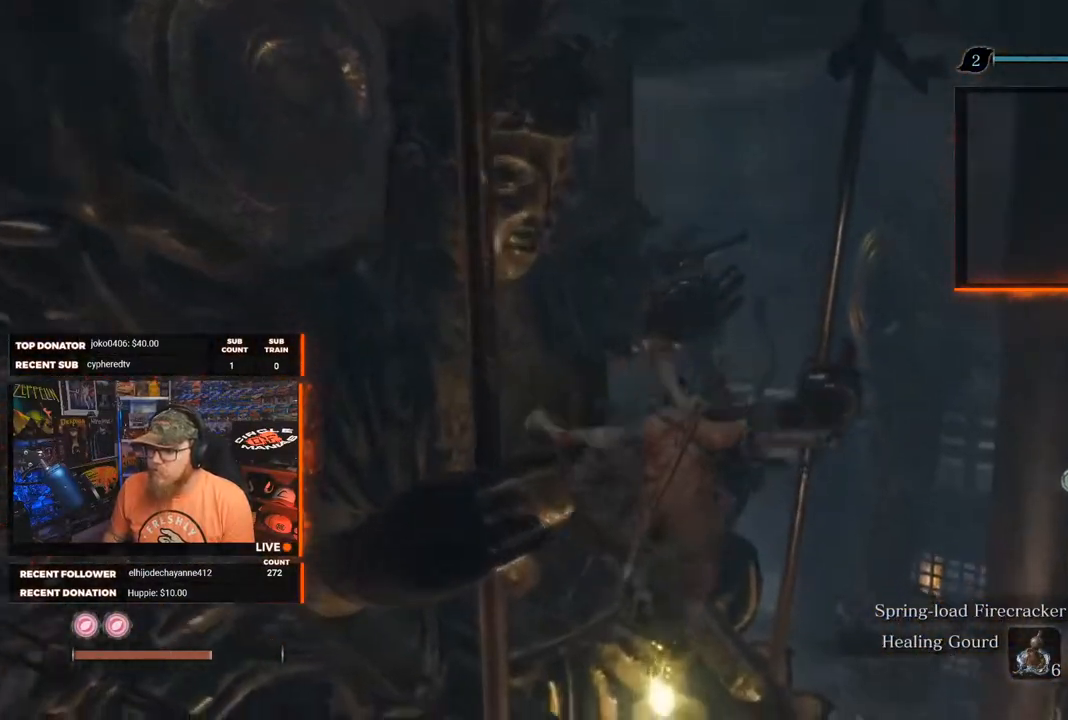
{"buttons": [], "left_stick": "center", "right_stick": "center", "events": [[67, "A", "up"], [167, "left_stick", "center"]]}
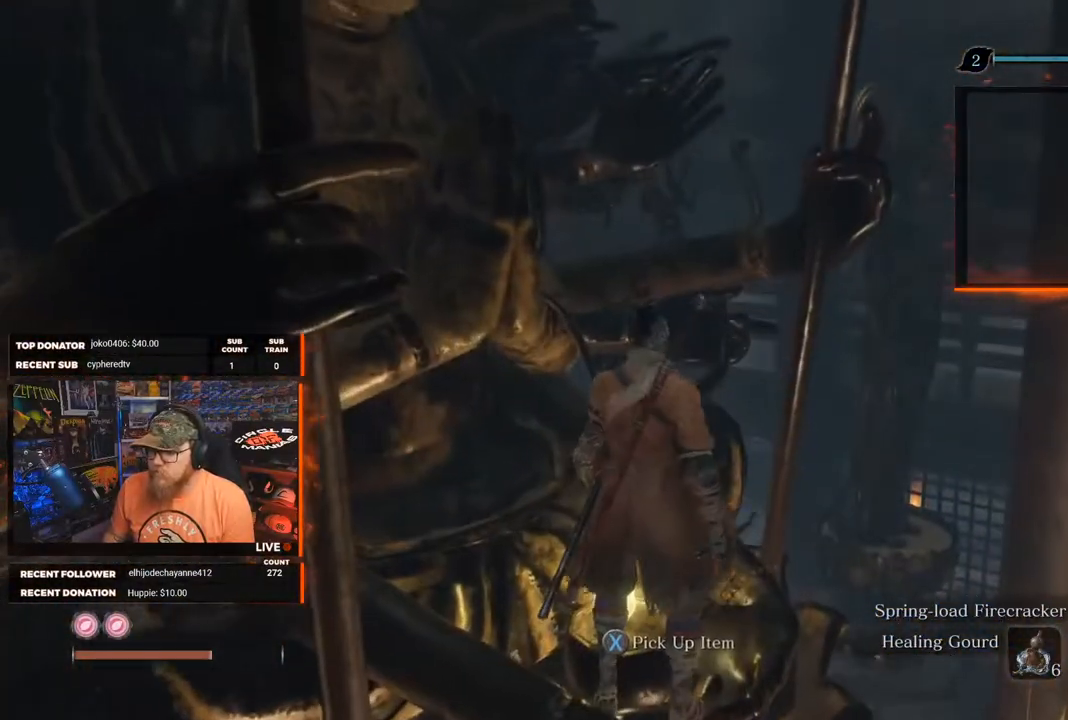
{"buttons": [], "left_stick": "center", "right_stick": "center", "events": [[117, "X", "down"], [233, "X", "up"]]}
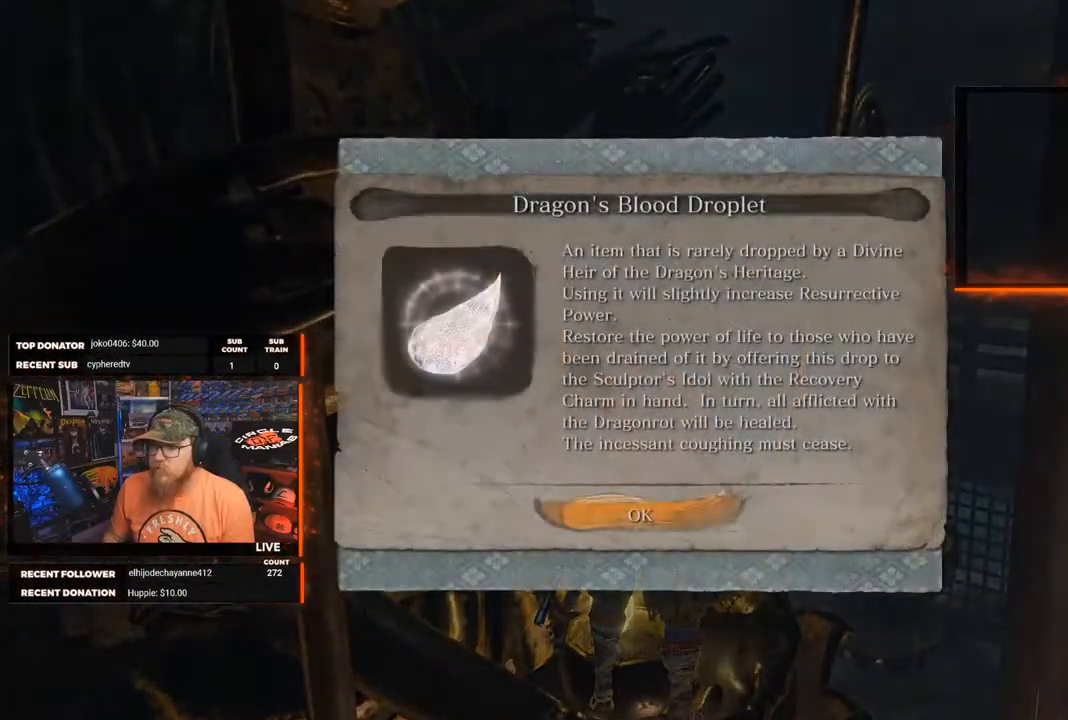
{"buttons": [], "left_stick": "center", "right_stick": "center", "events": []}
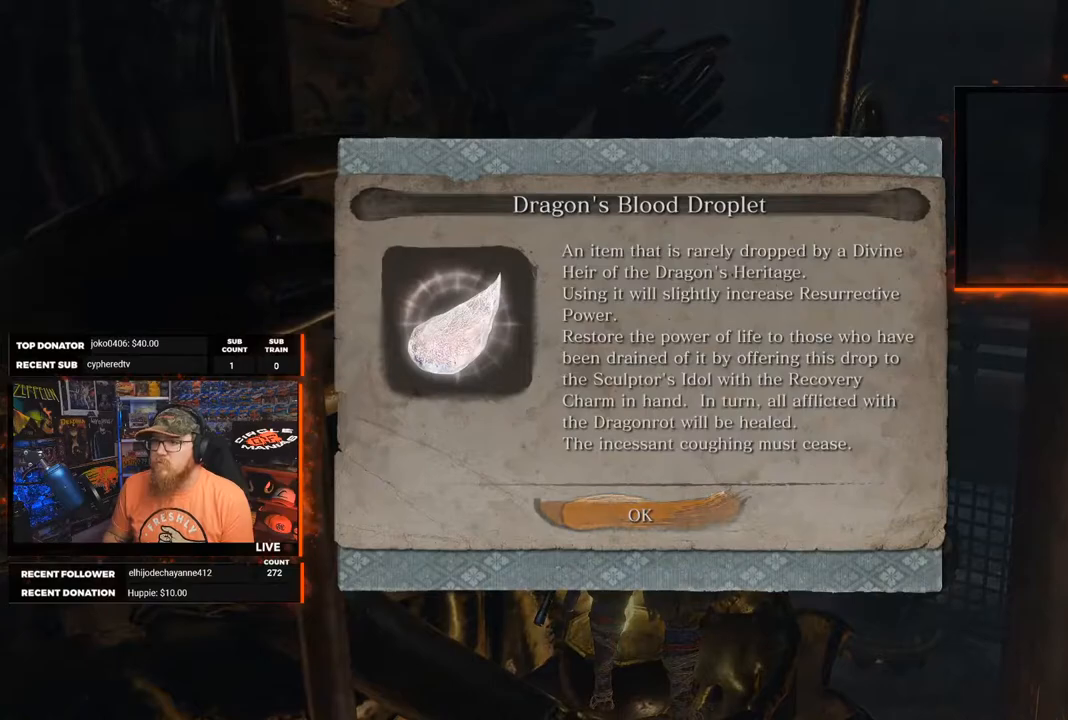
{"buttons": [], "left_stick": "center", "right_stick": "center", "events": [[267, "A", "down"], [367, "A", "up"]]}
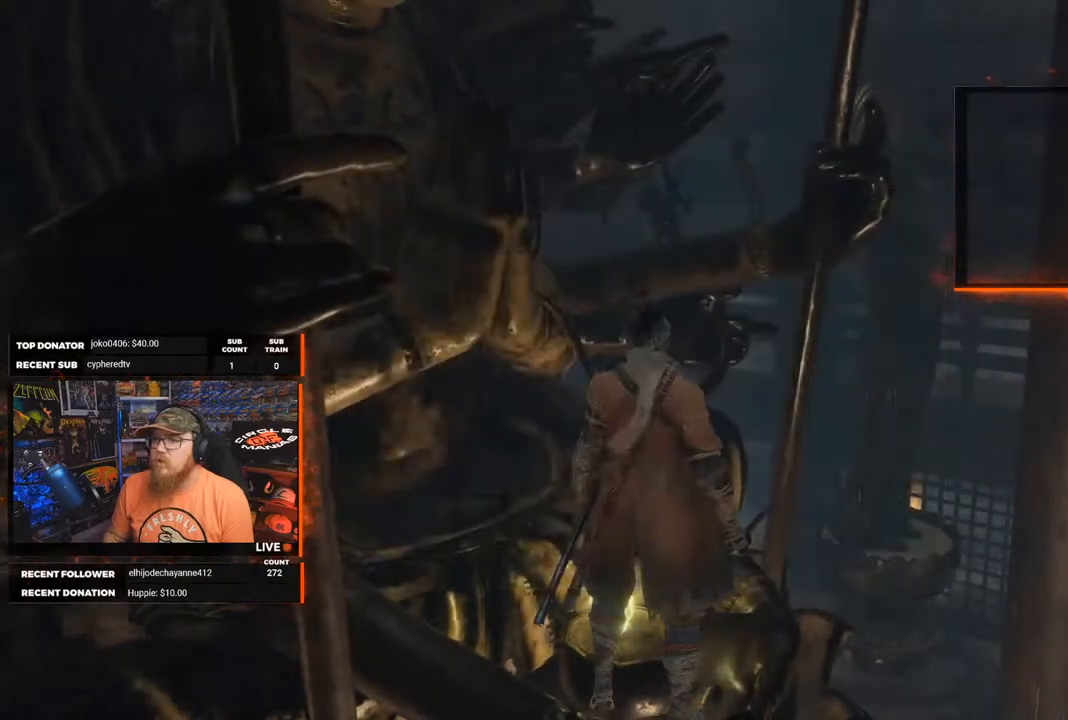
{"buttons": [], "left_stick": "center", "right_stick": "up-left", "events": [[33, "right_stick", "up-left"]]}
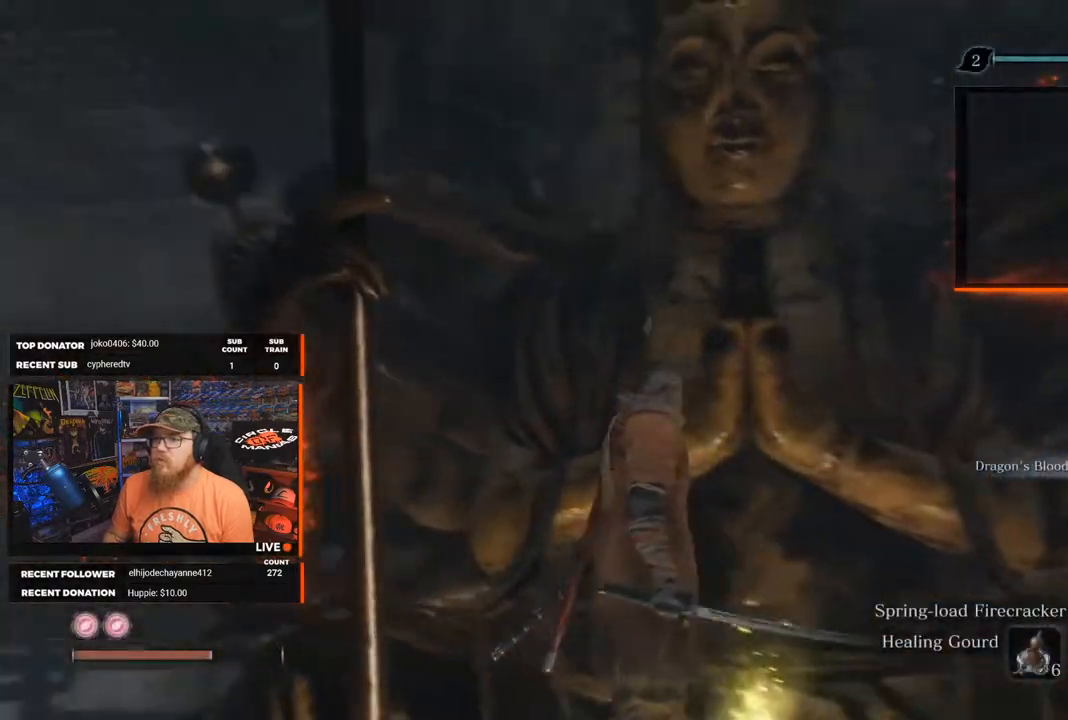
{"buttons": [], "left_stick": "center", "right_stick": "up-right", "events": [[100, "right_stick", "center"], [267, "right_stick", "up-right"]]}
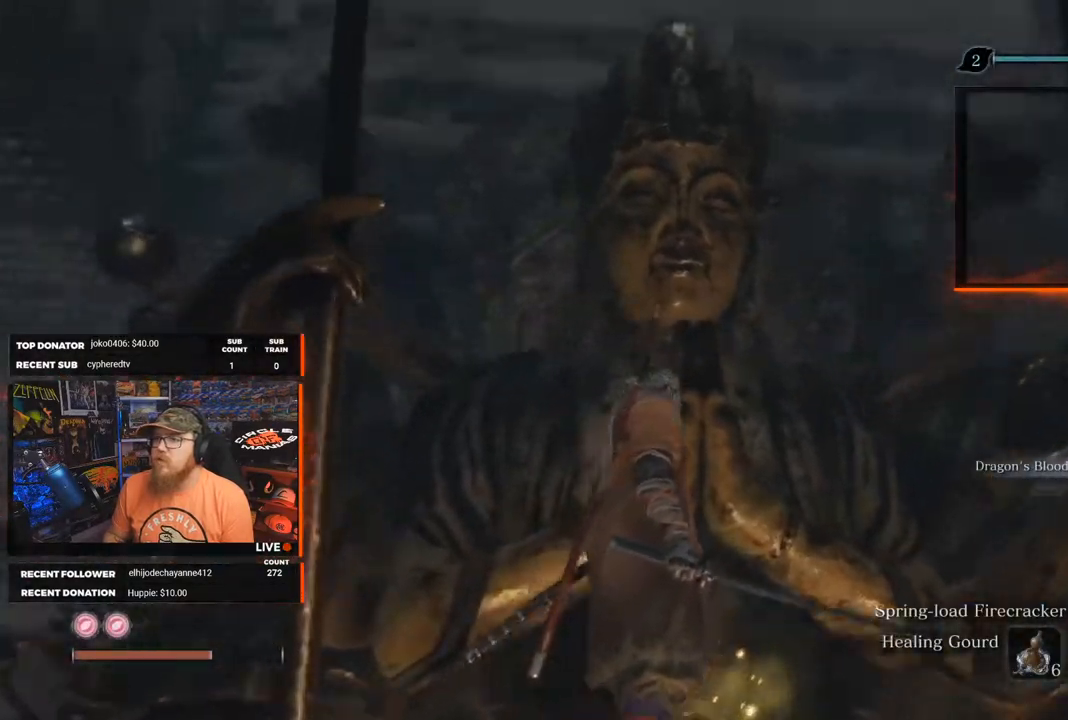
{"buttons": [], "left_stick": "up", "right_stick": "center", "events": [[50, "right_stick", "center"], [300, "A", "down"], [333, "left_stick", "up"], [433, "A", "up"]]}
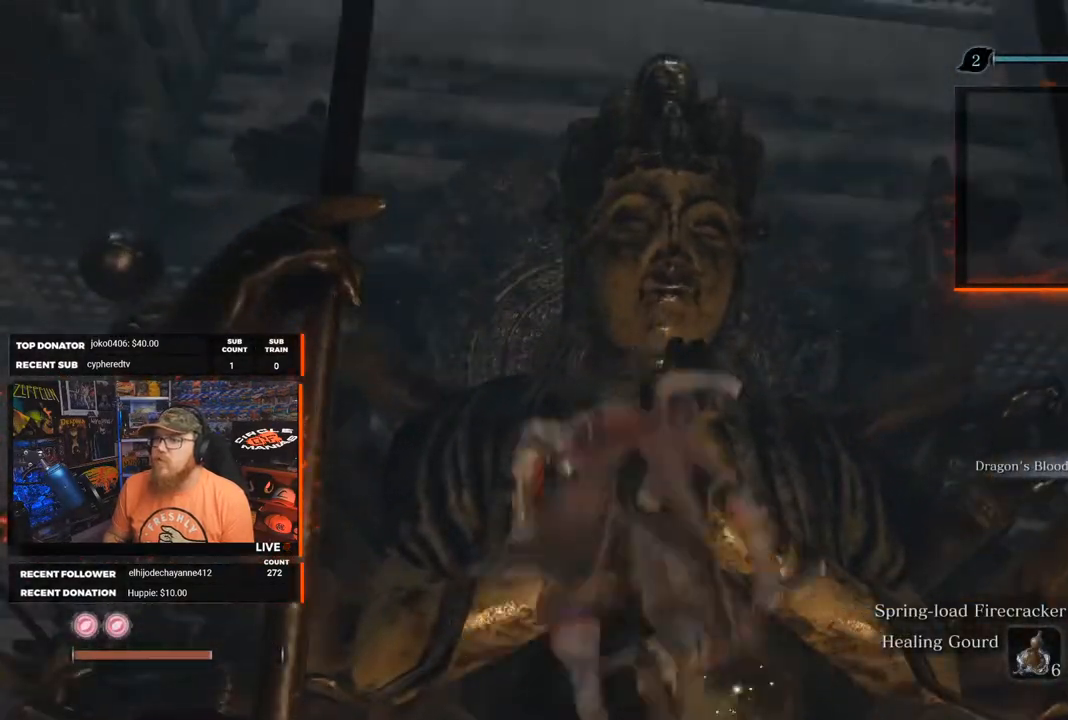
{"buttons": [], "left_stick": "center", "right_stick": "center", "events": [[67, "R1", "down"], [250, "R1", "up"], [300, "left_stick", "center"], [417, "R1", "down"], [483, "R1", "up"]]}
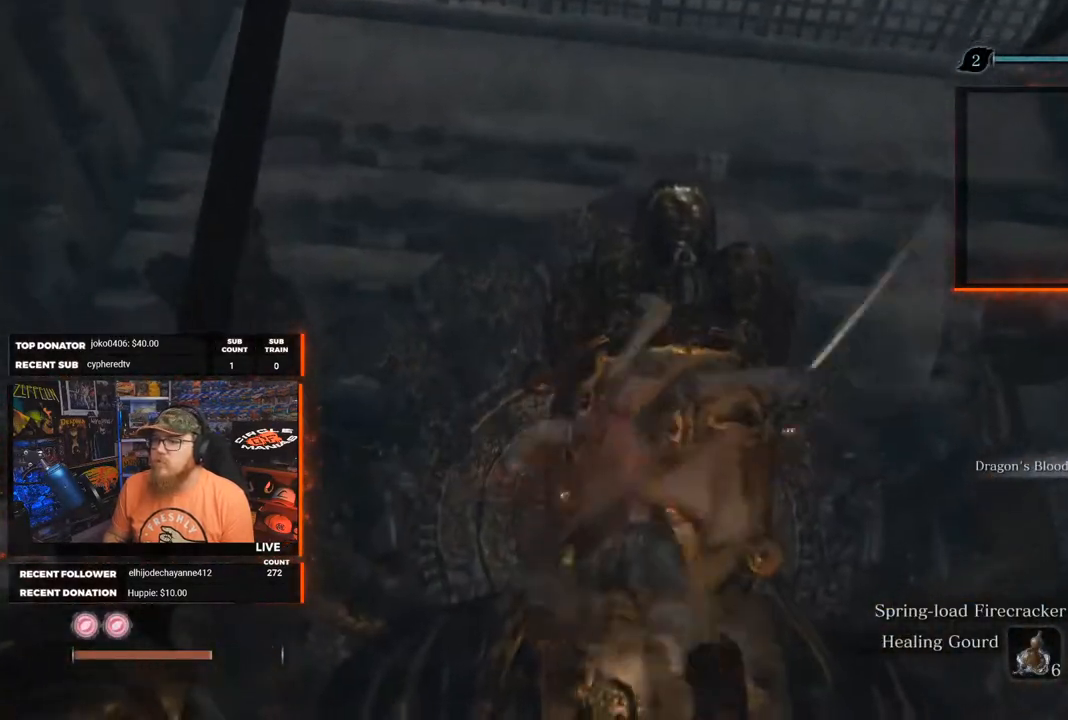
{"buttons": [], "left_stick": "center", "right_stick": "down-right", "events": [[67, "R1", "down"], [150, "R1", "up"], [217, "R1", "down"], [300, "R1", "up"], [450, "right_stick", "down-right"]]}
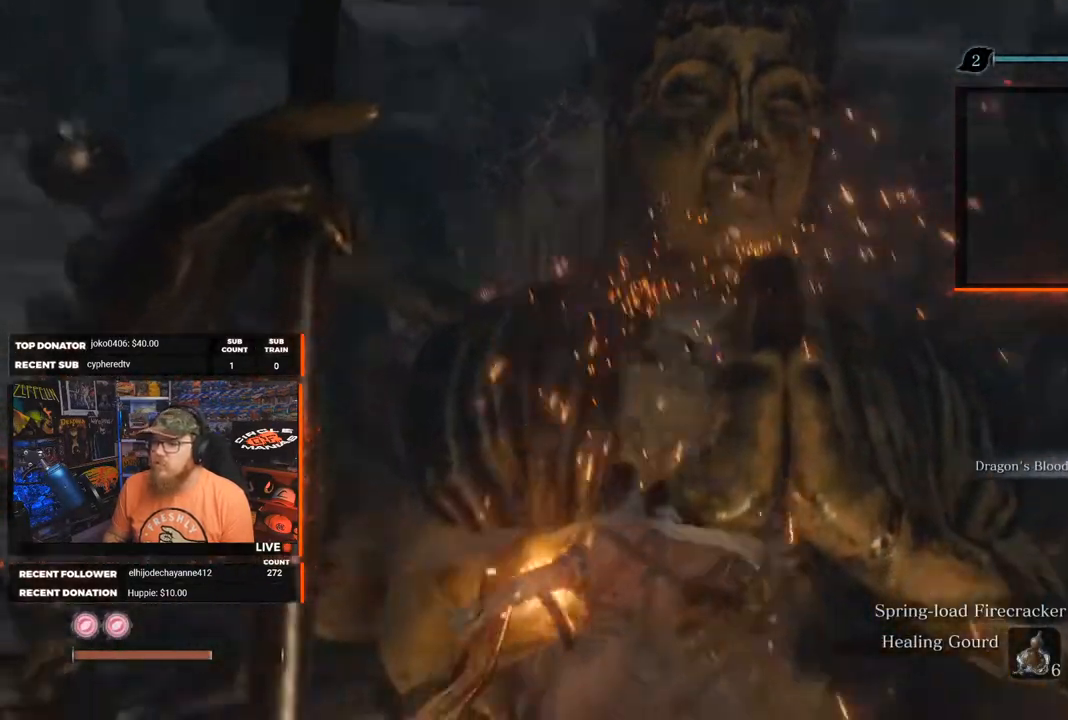
{"buttons": [], "left_stick": "right", "right_stick": "up-right", "events": [[67, "left_stick", "right"], [317, "right_stick", "right"], [417, "right_stick", "up-right"]]}
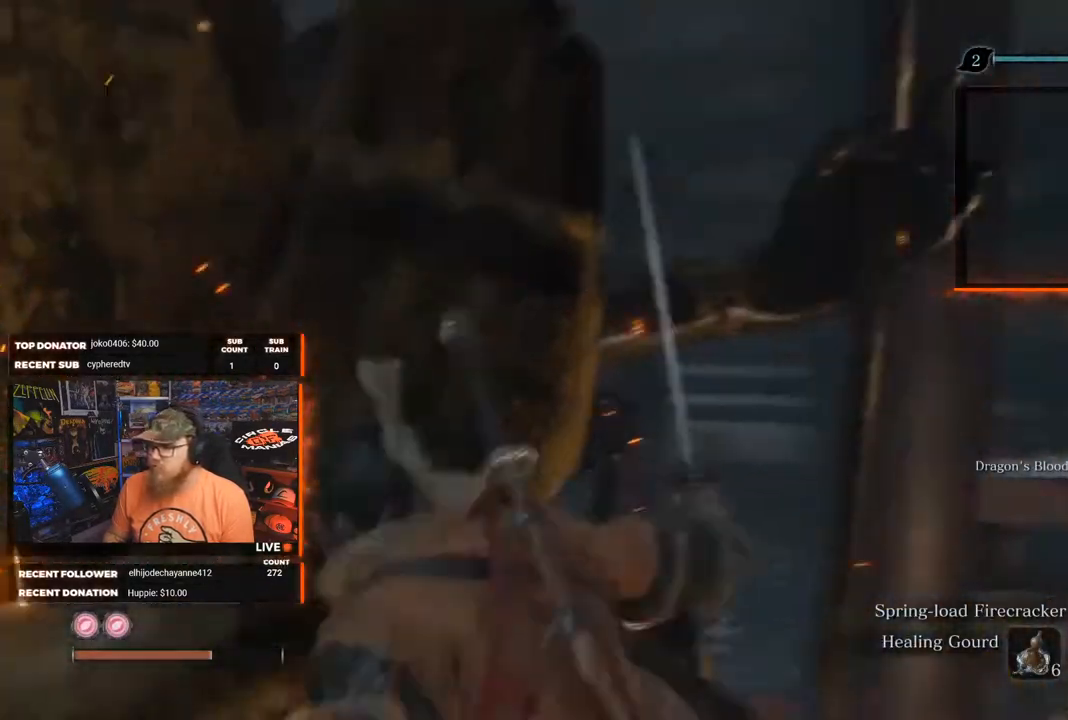
{"buttons": [], "left_stick": "center", "right_stick": "center", "events": [[167, "right_stick", "center"], [317, "left_stick", "center"], [367, "right_stick", "up-right"], [500, "right_stick", "center"]]}
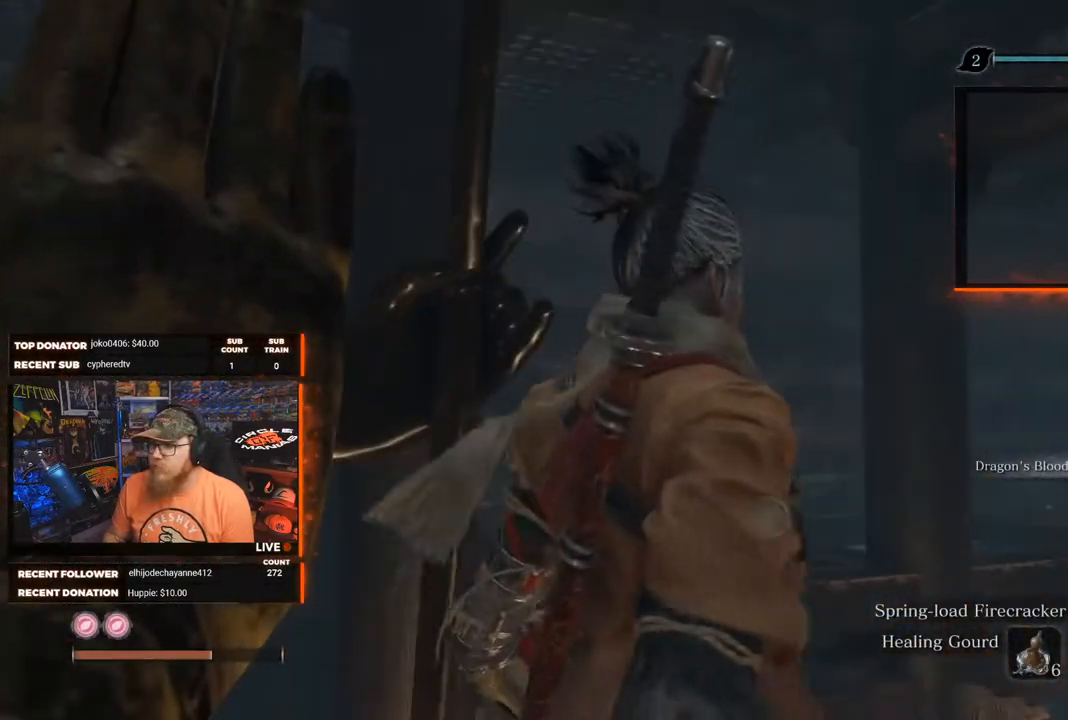
{"buttons": [], "left_stick": "center", "right_stick": "center", "events": [[100, "right_stick", "down"], [217, "right_stick", "right"], [483, "right_stick", "center"]]}
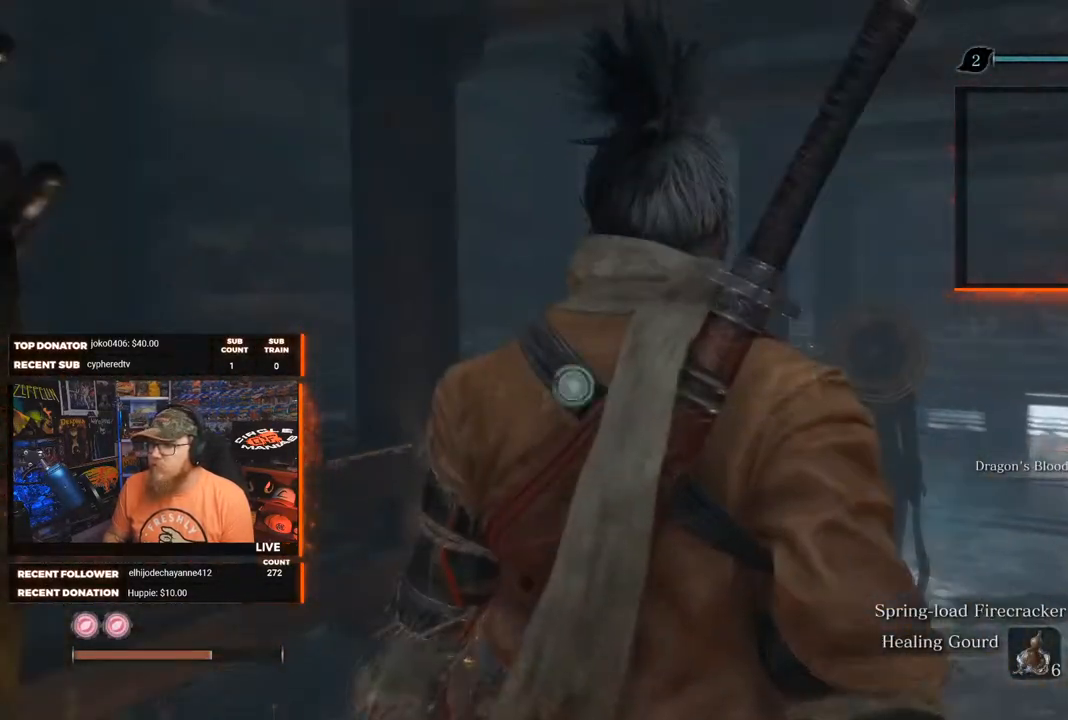
{"buttons": [], "left_stick": "center", "right_stick": "up-right", "events": [[217, "right_stick", "up-right"]]}